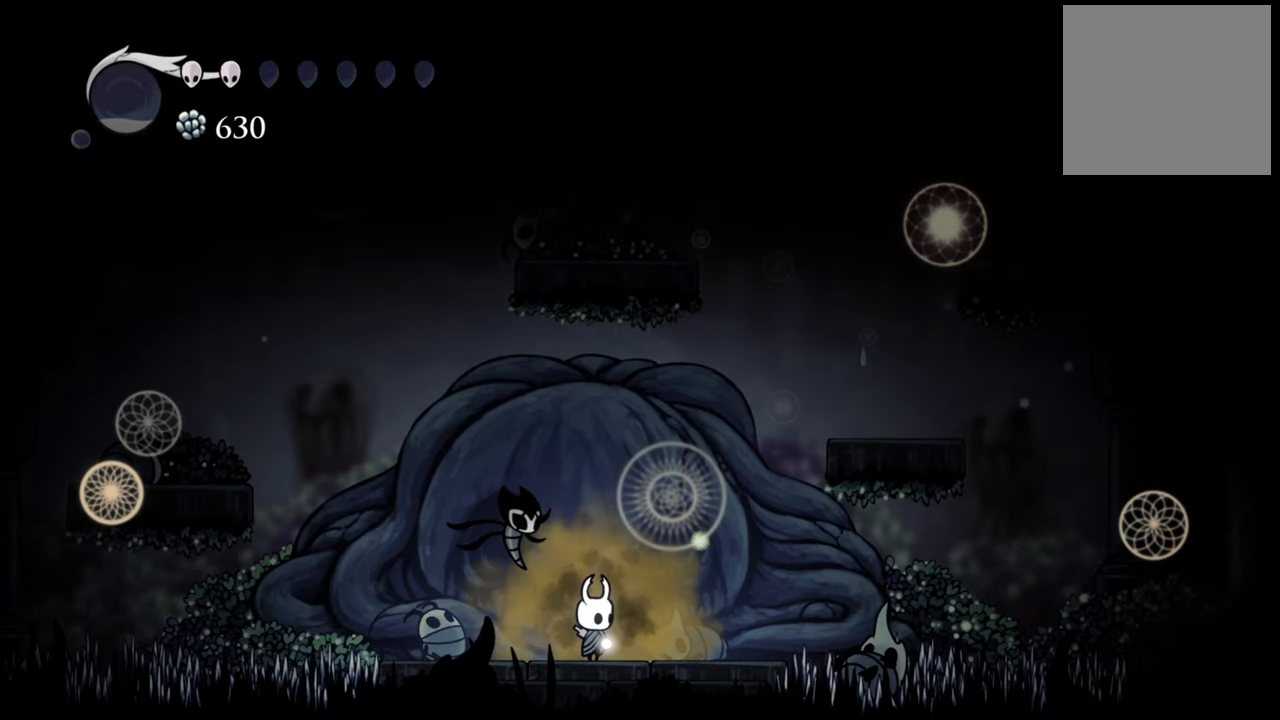
Gameplay with a controller (Xbox layout); each line is a JSON object with the inputs held at the frame after it. "events" lists button and stick changes between this image and that frame as [ms after this image, input, new state], when the widget could be followed in between. Not read: left_stick right_stick.
{"buttons": [], "events": []}
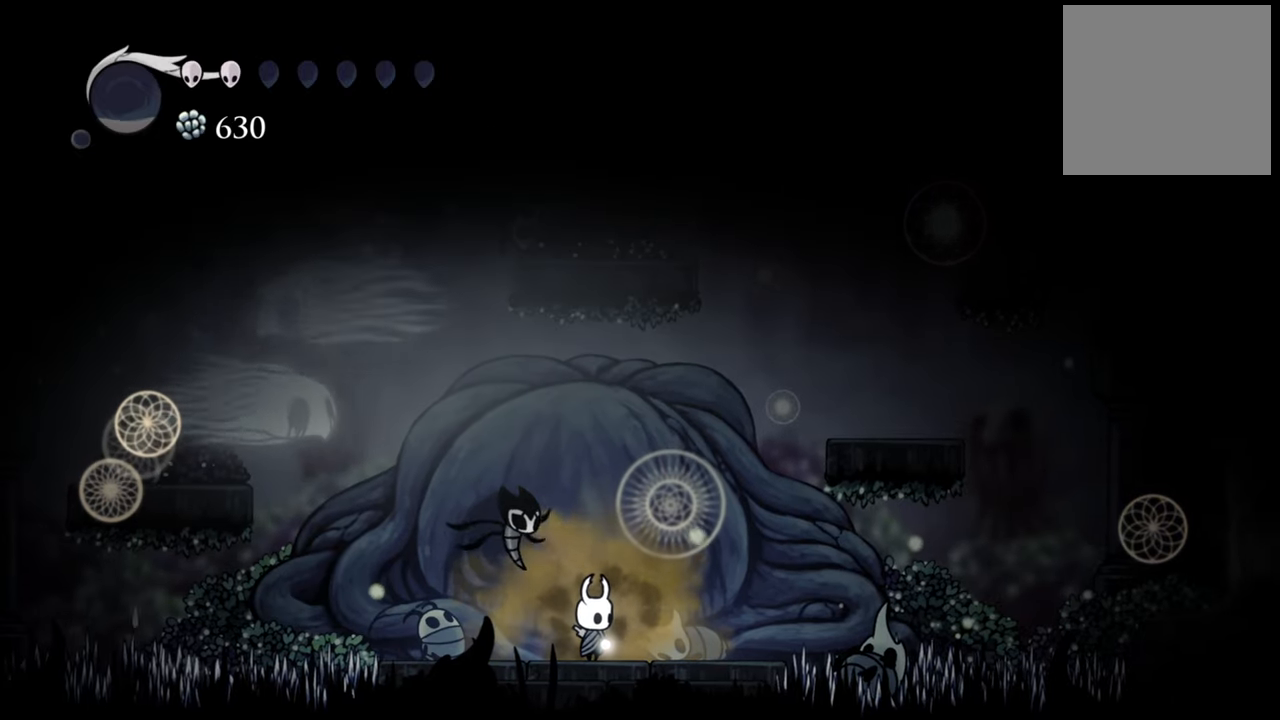
{"buttons": [], "events": []}
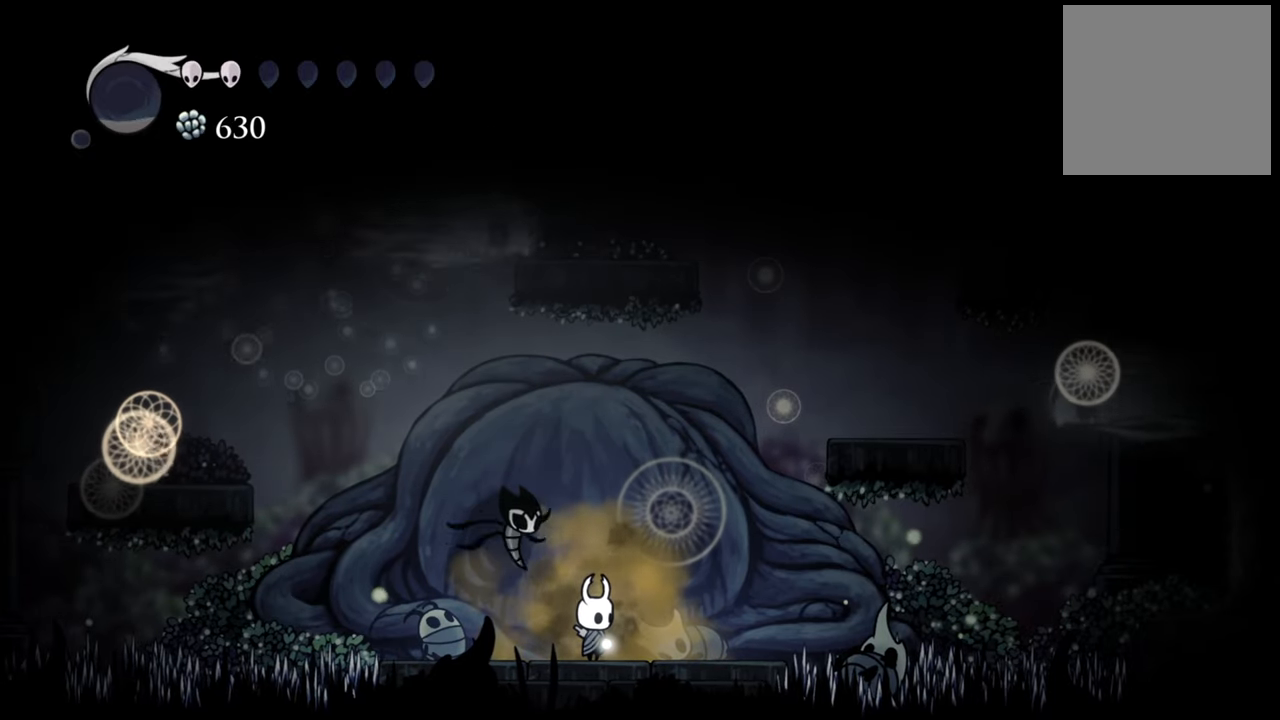
{"buttons": [], "events": []}
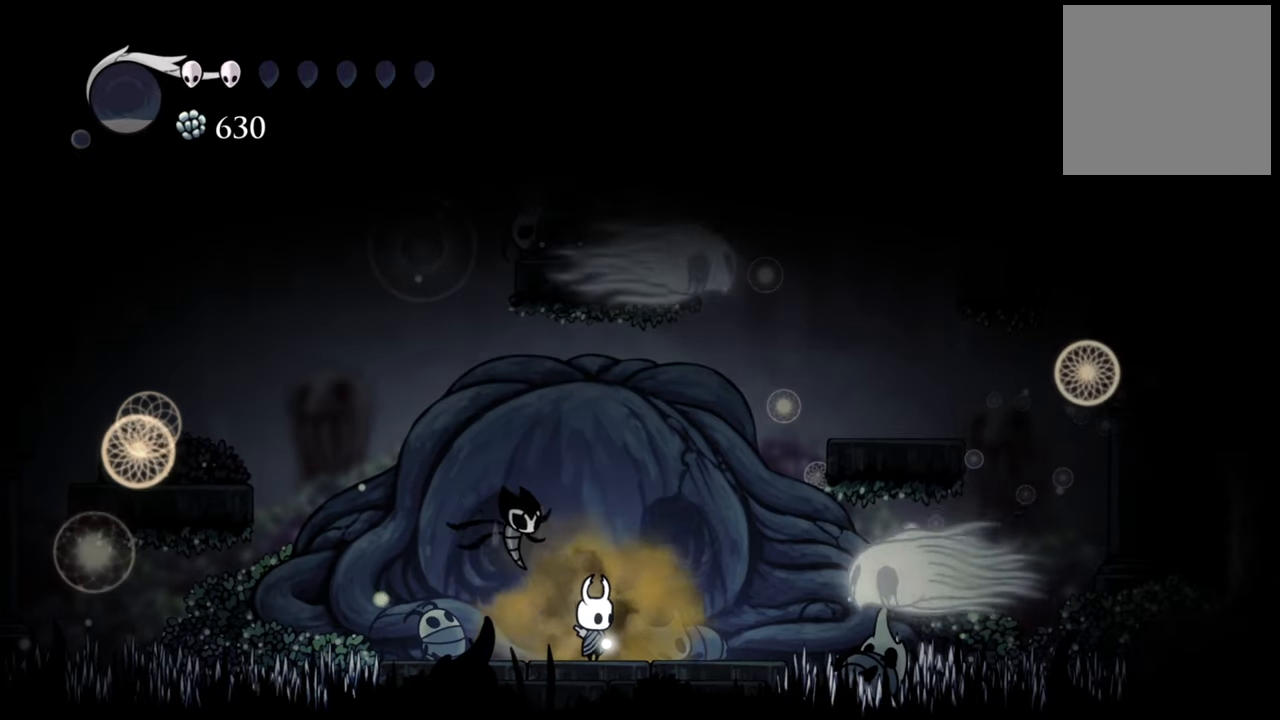
{"buttons": ["A"], "events": [[280, "A", "down"]]}
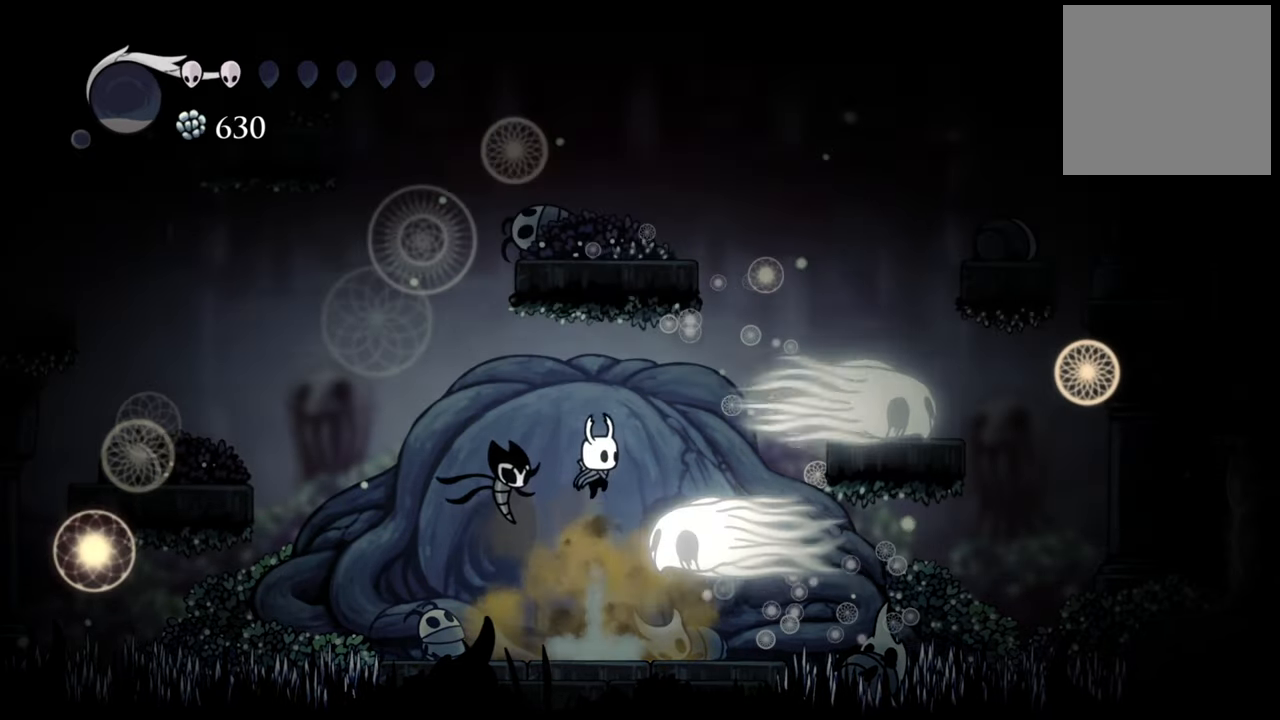
{"buttons": [], "events": [[200, "DPAD_RIGHT", "down"], [220, "R2", "down"], [340, "A", "up"], [380, "R2", "up"], [400, "DPAD_RIGHT", "up"]]}
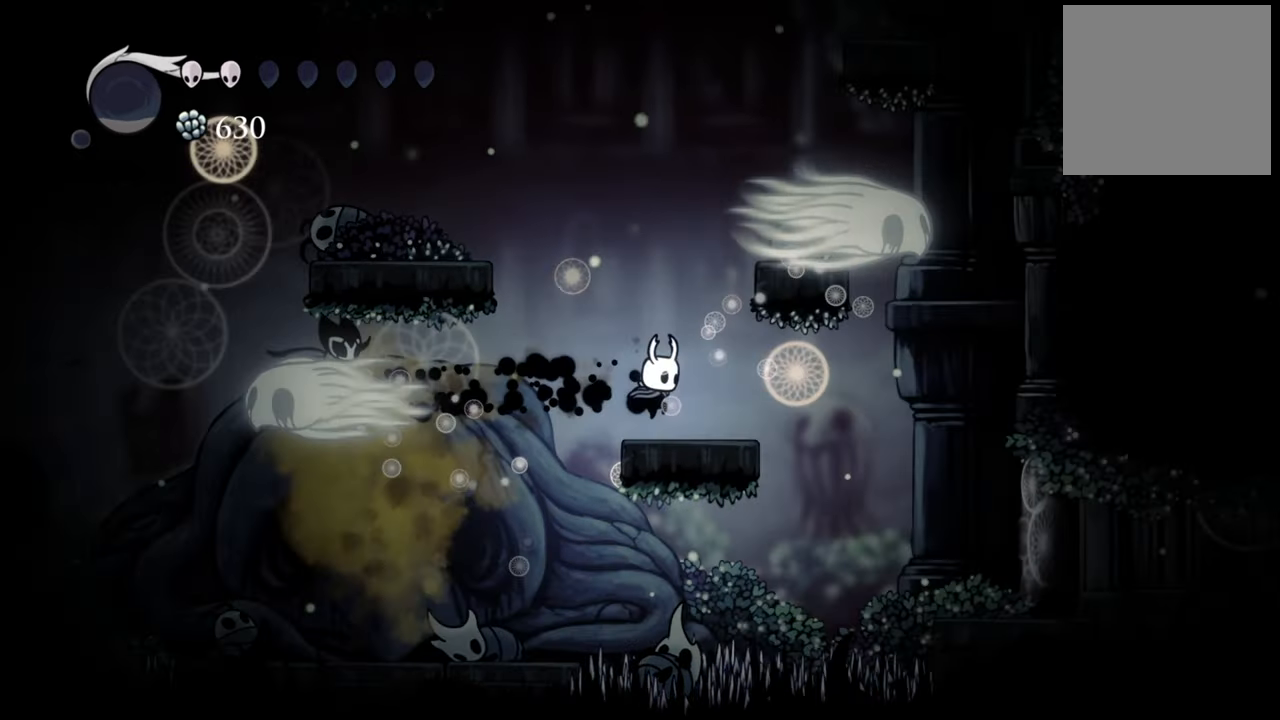
{"buttons": ["DPAD_LEFT"], "events": [[140, "DPAD_LEFT", "down"]]}
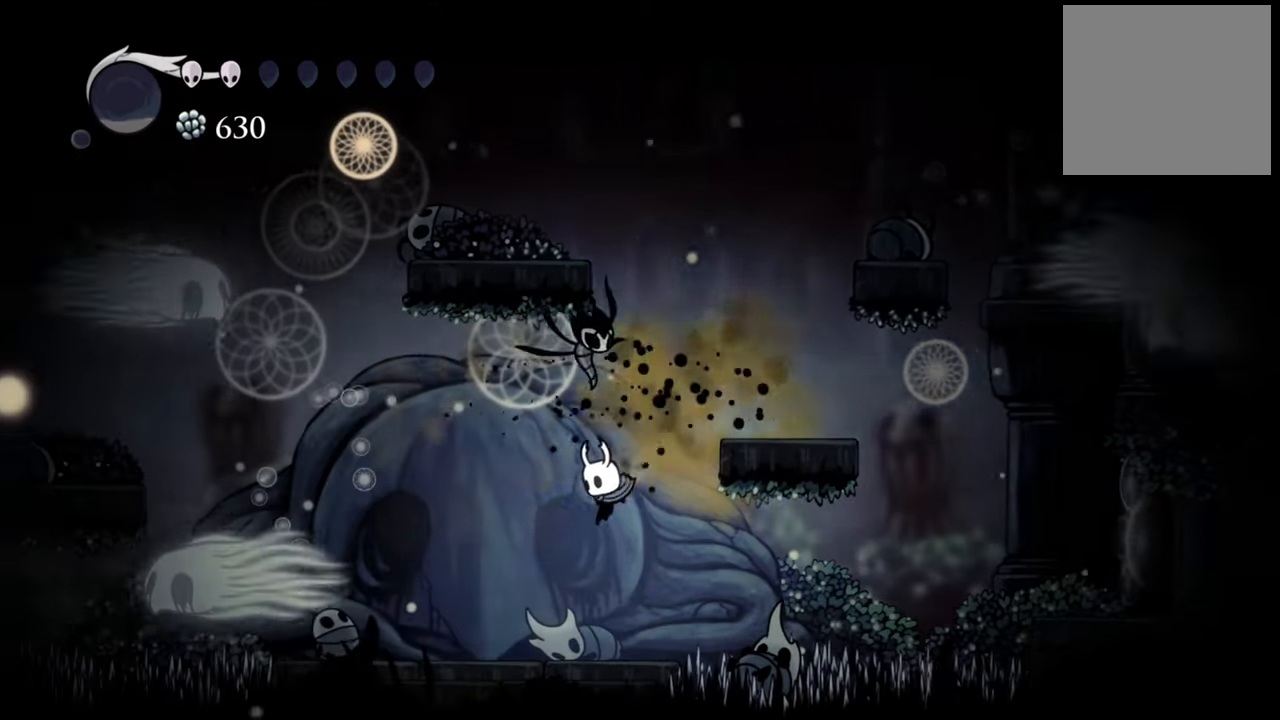
{"buttons": [], "events": [[400, "DPAD_LEFT", "up"]]}
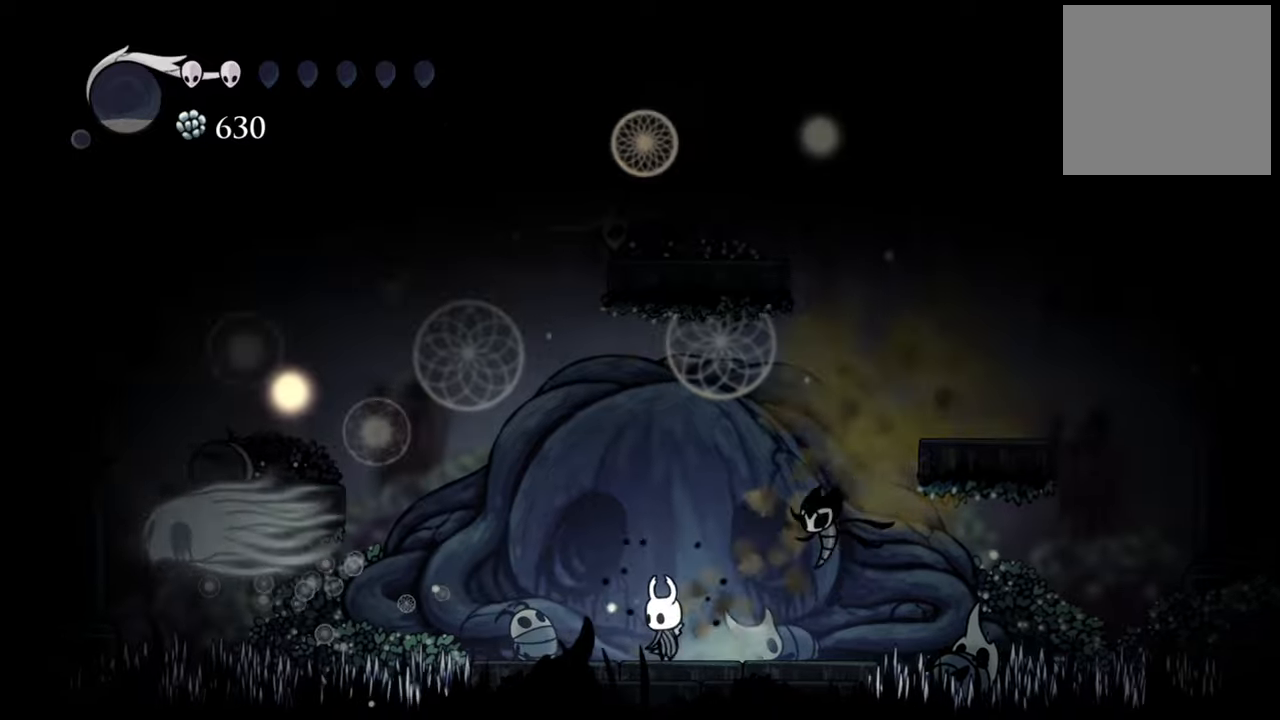
{"buttons": ["A", "R2", "DPAD_DOWN", "DPAD_LEFT"], "events": [[140, "A", "down"], [260, "DPAD_LEFT", "down"], [360, "DPAD_DOWN", "down"], [460, "R2", "down"]]}
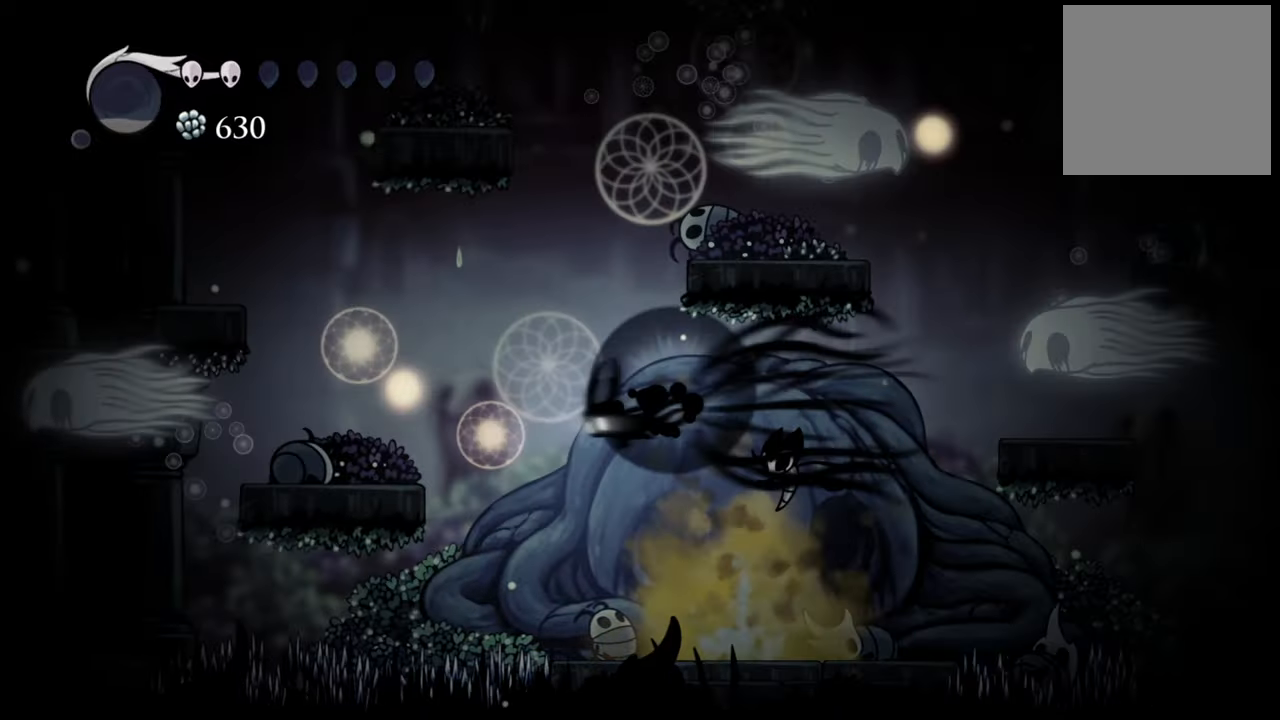
{"buttons": [], "events": [[260, "DPAD_DOWN", "up"], [300, "A", "up"], [320, "R2", "up"], [500, "DPAD_LEFT", "up"]]}
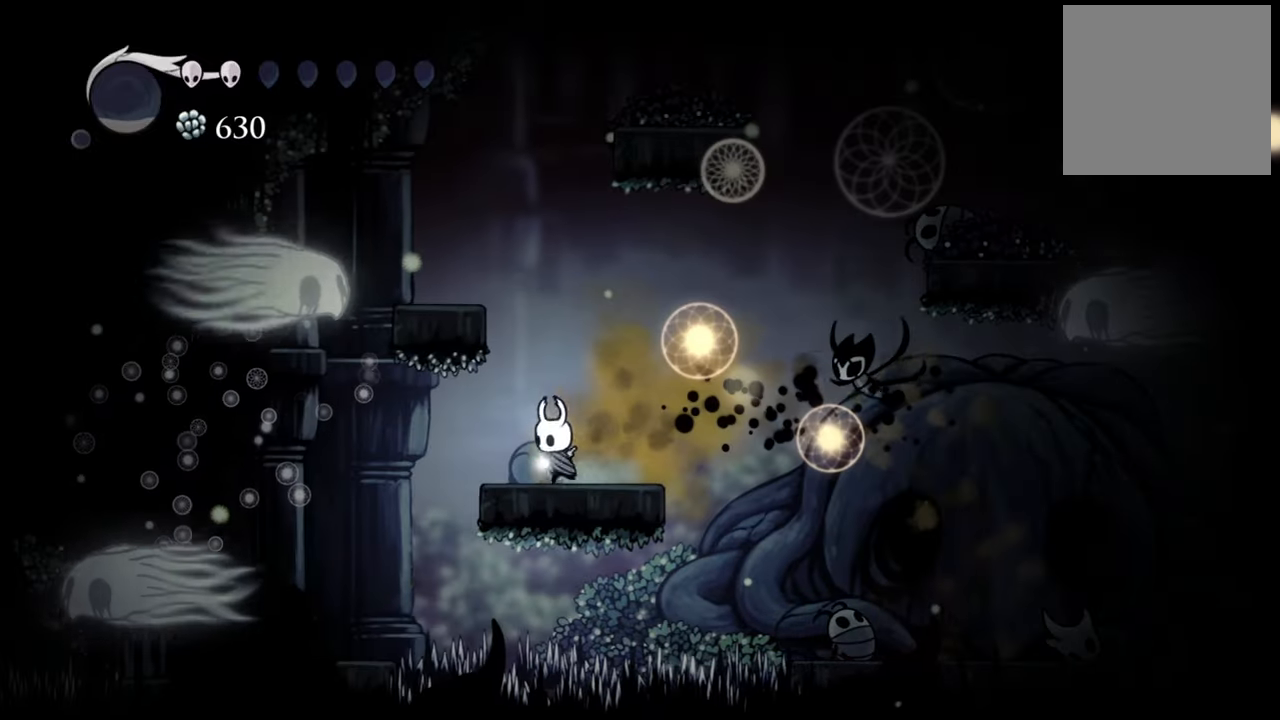
{"buttons": [], "events": []}
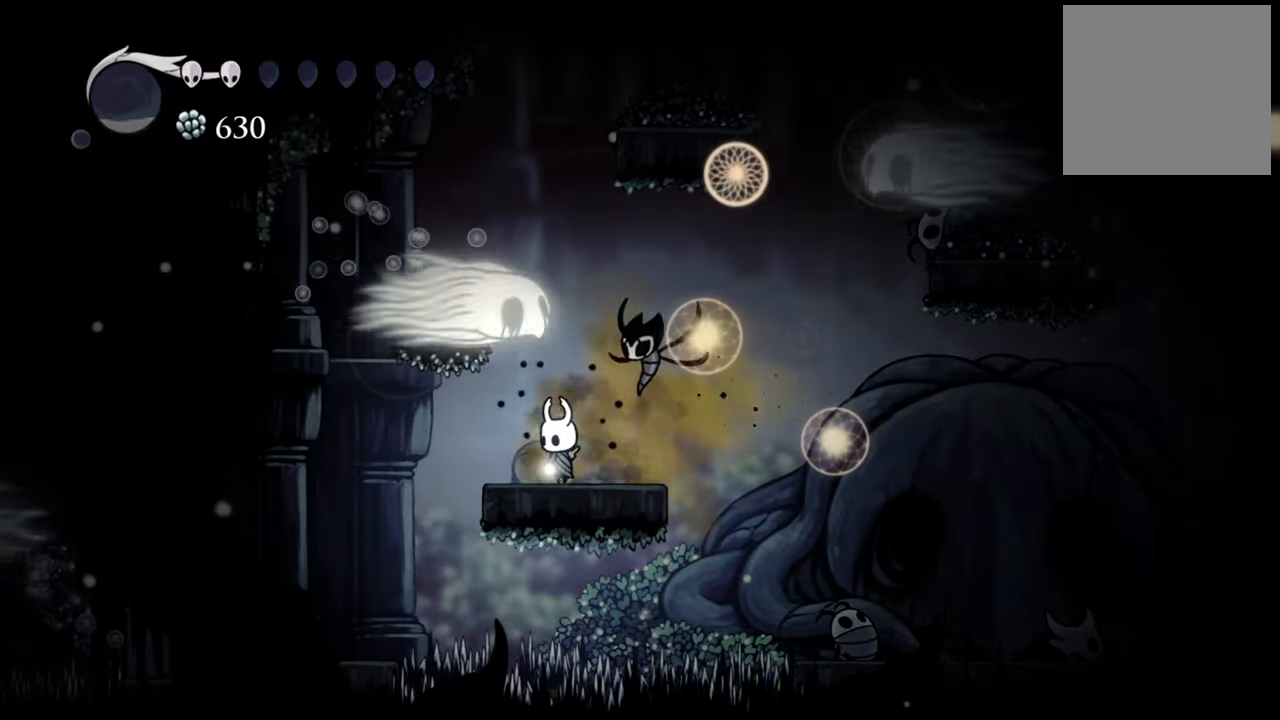
{"buttons": [], "events": []}
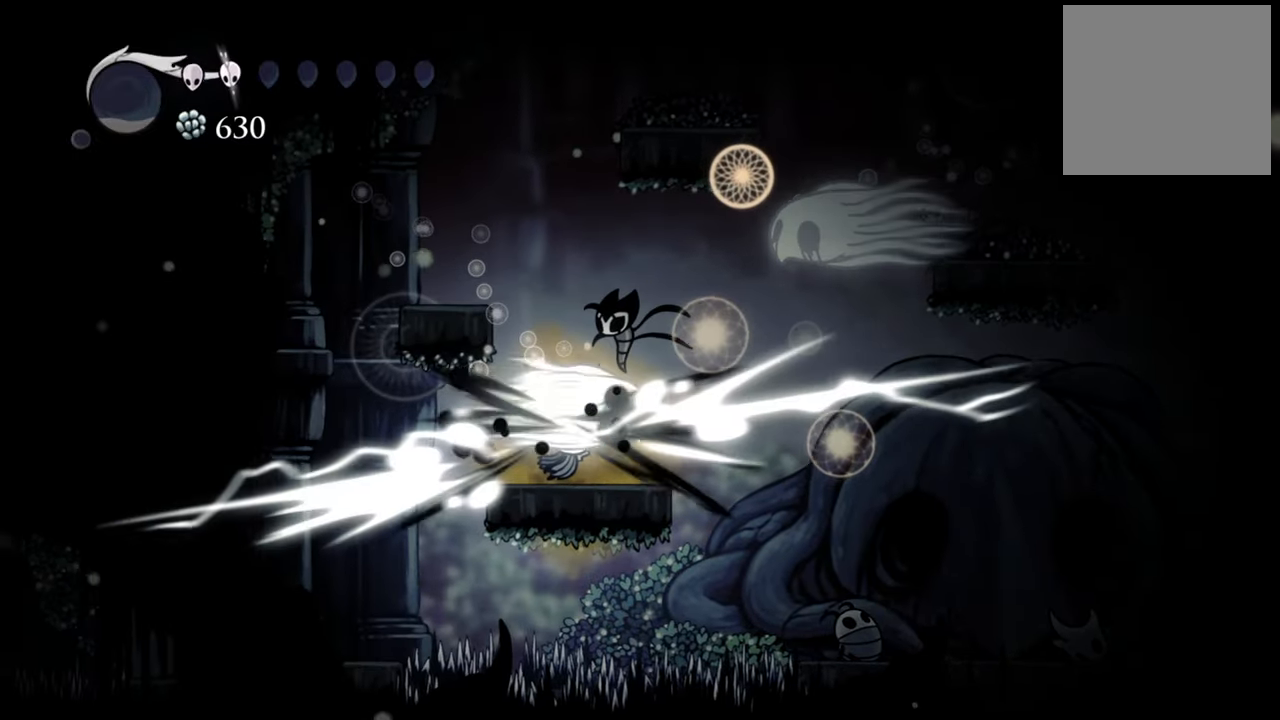
{"buttons": [], "events": []}
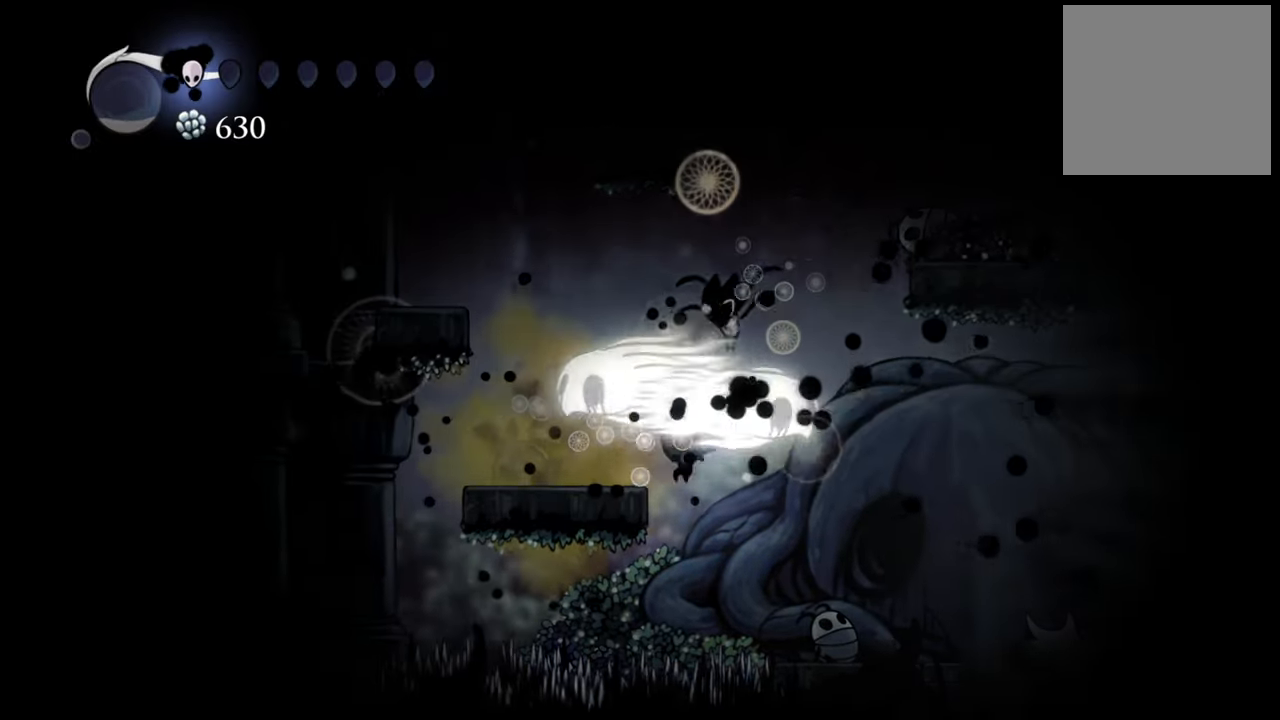
{"buttons": ["R2", "DPAD_RIGHT"], "events": [[320, "DPAD_RIGHT", "down"], [440, "R2", "down"]]}
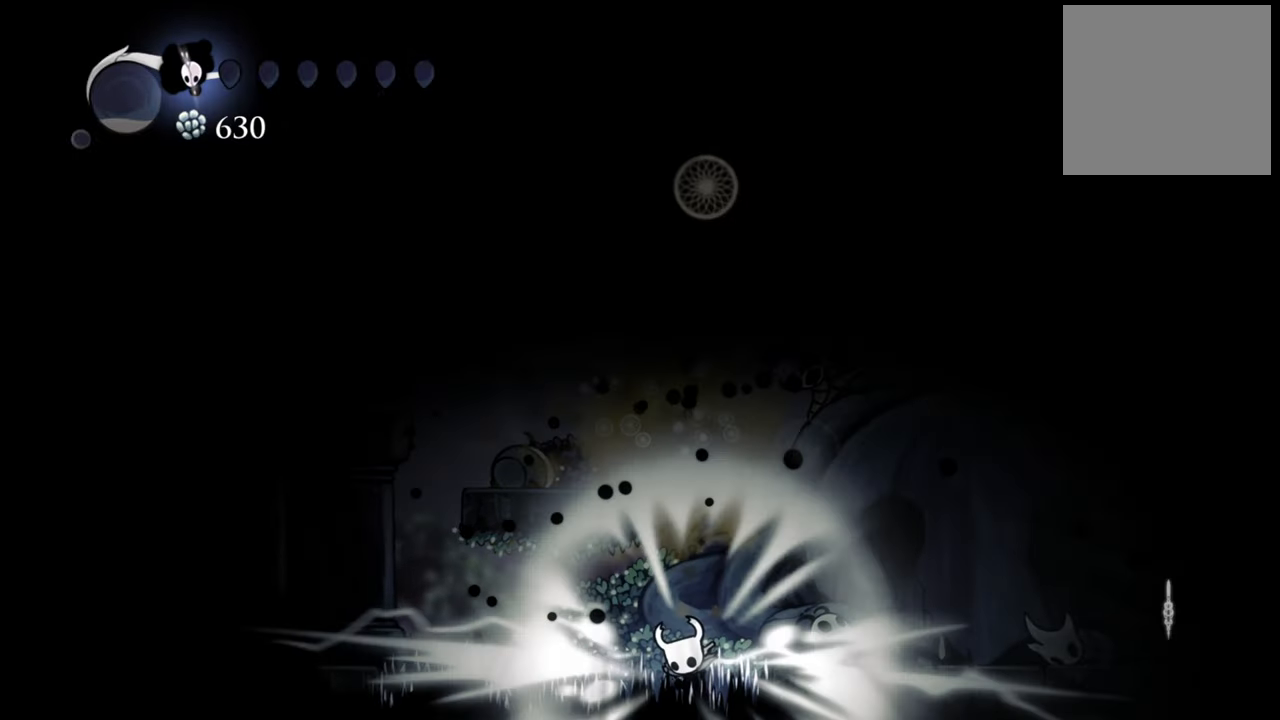
{"buttons": [], "events": [[160, "DPAD_RIGHT", "up"], [220, "R2", "up"]]}
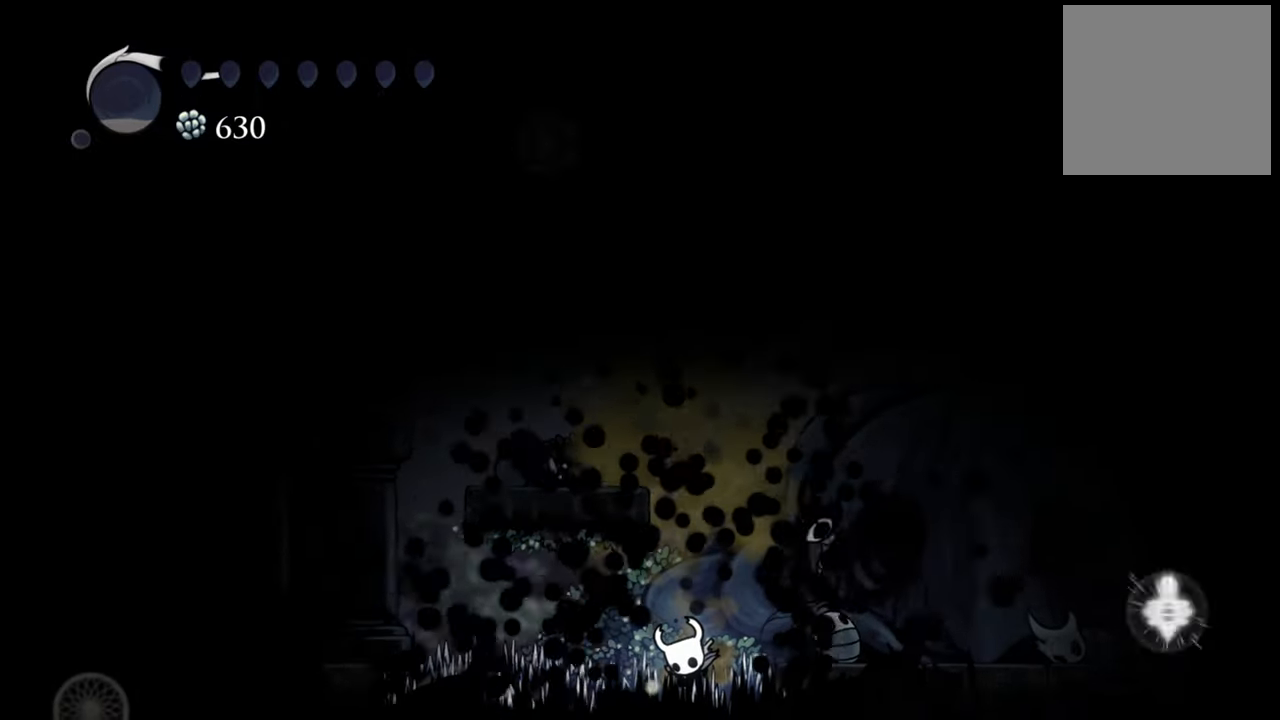
{"buttons": [], "events": []}
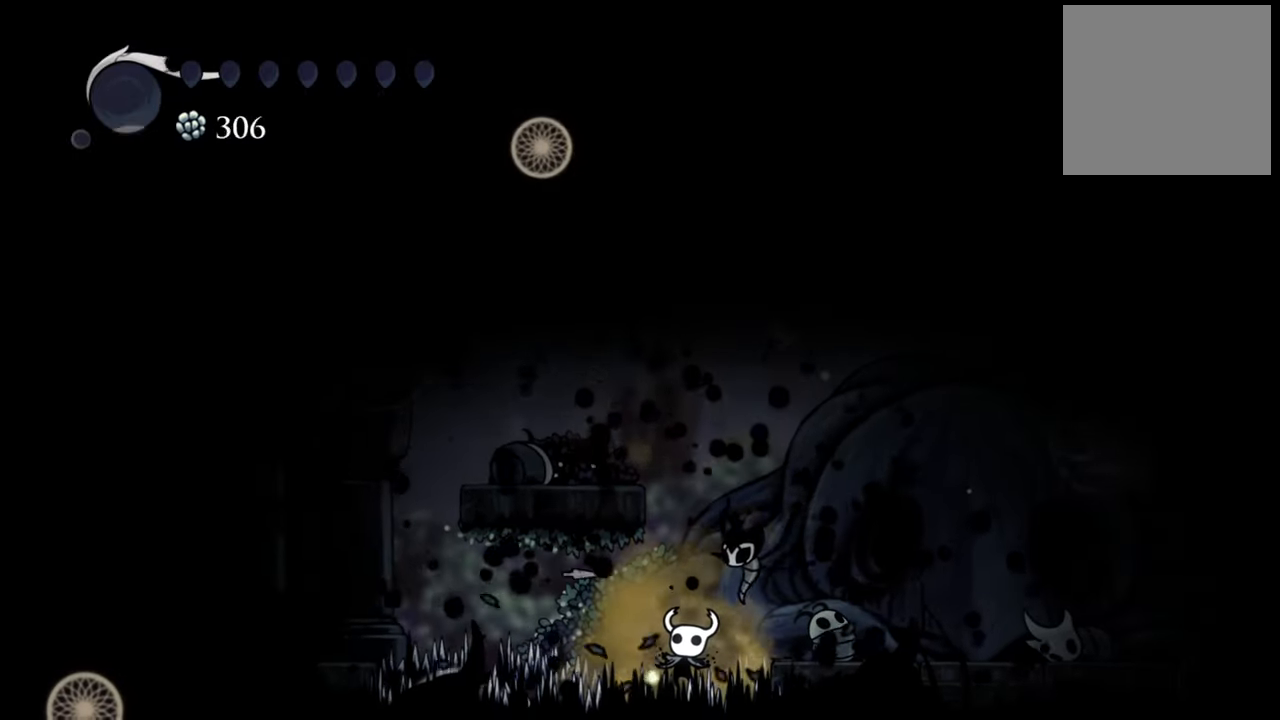
{"buttons": [], "events": []}
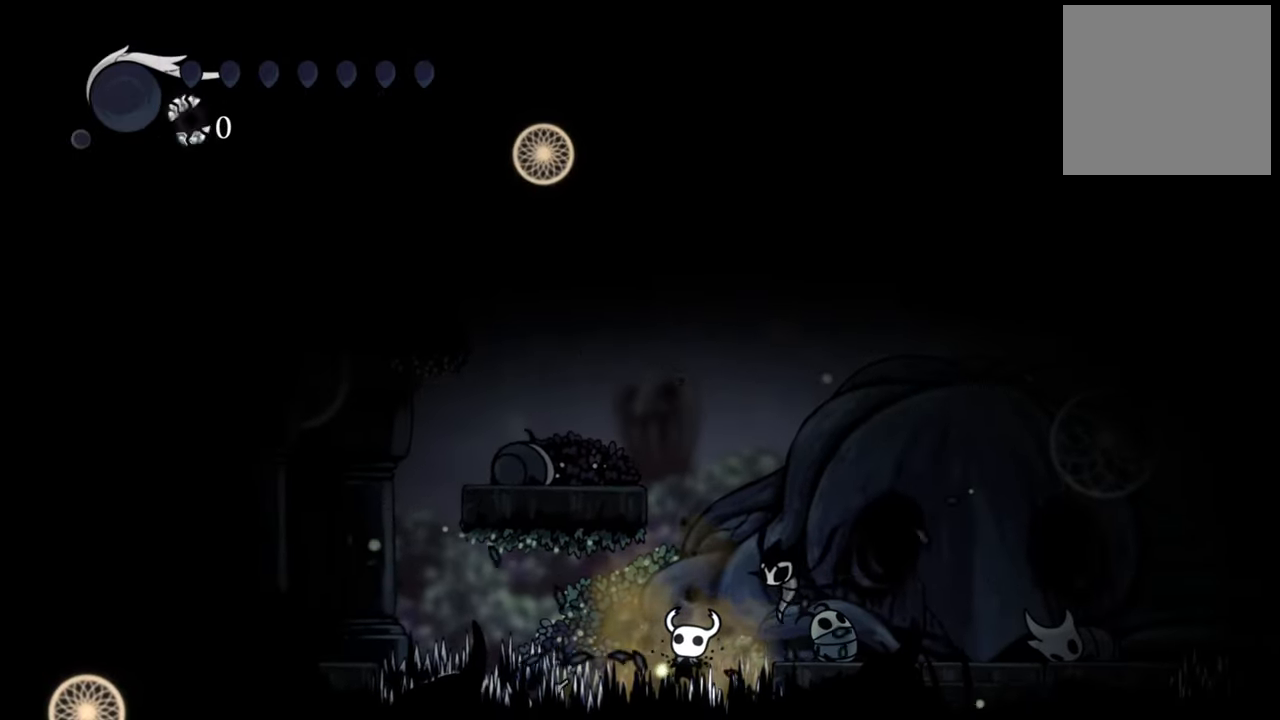
{"buttons": [], "events": []}
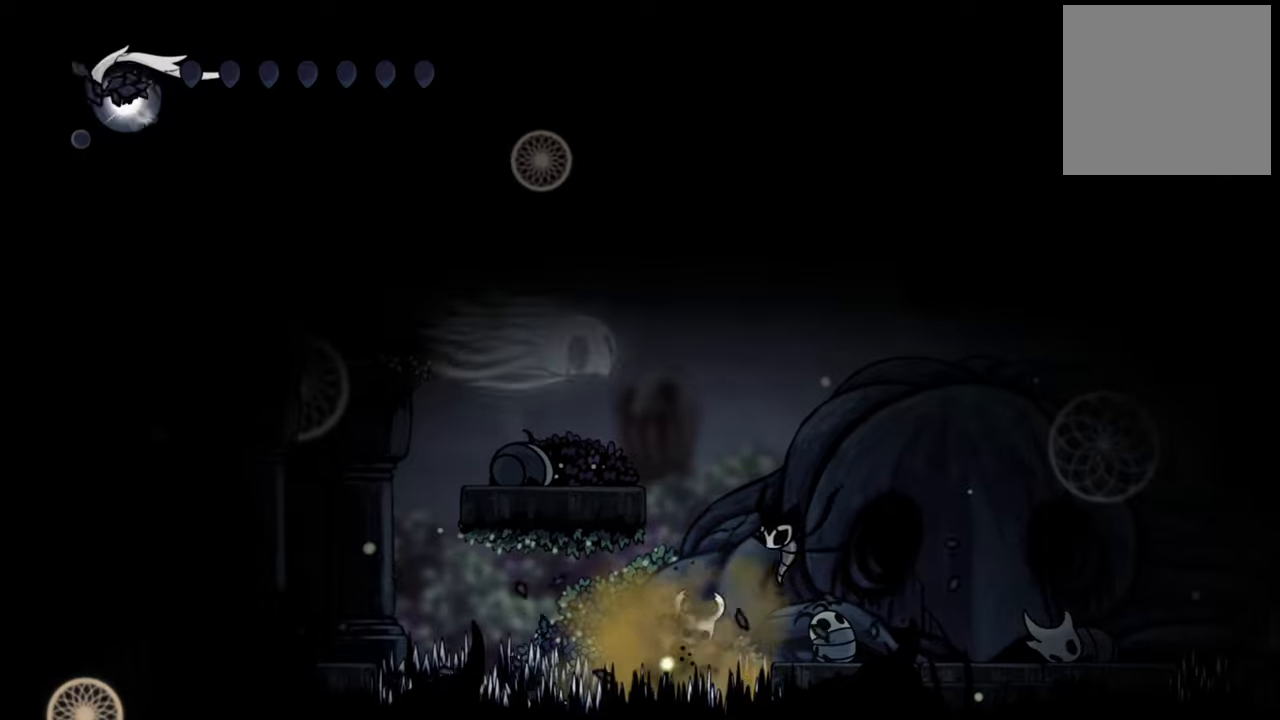
{"buttons": [], "events": []}
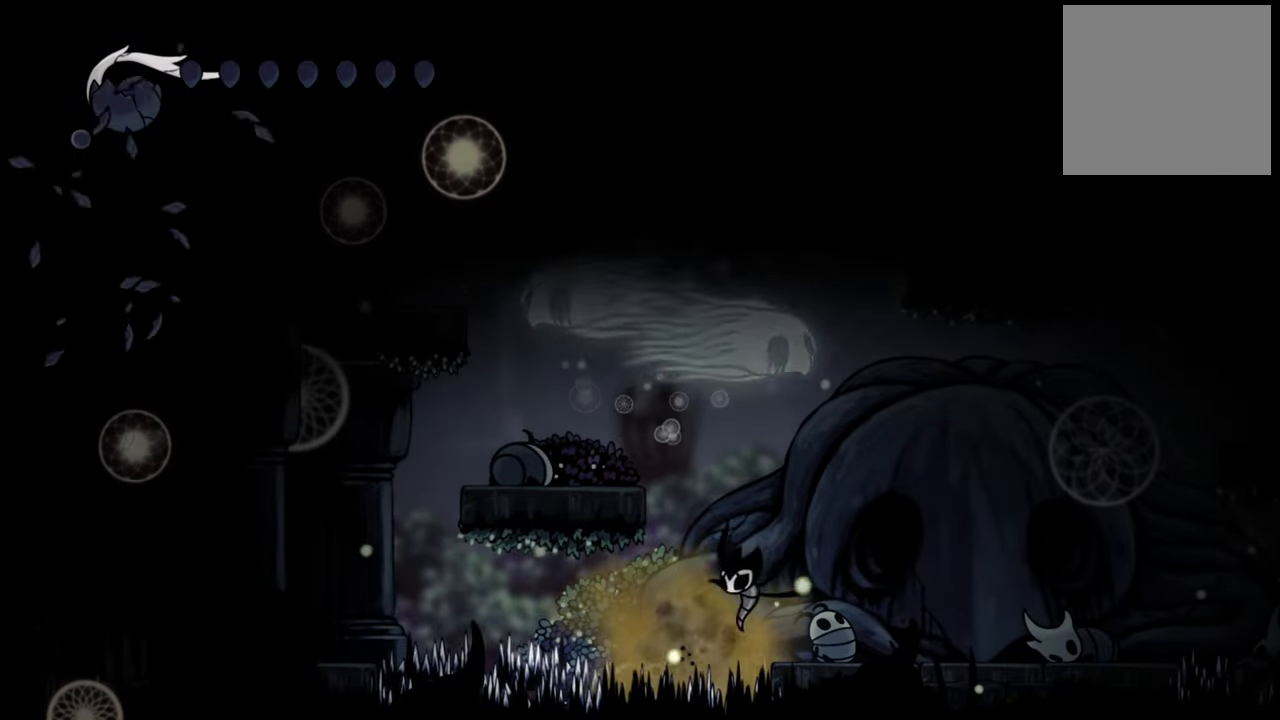
{"buttons": [], "events": []}
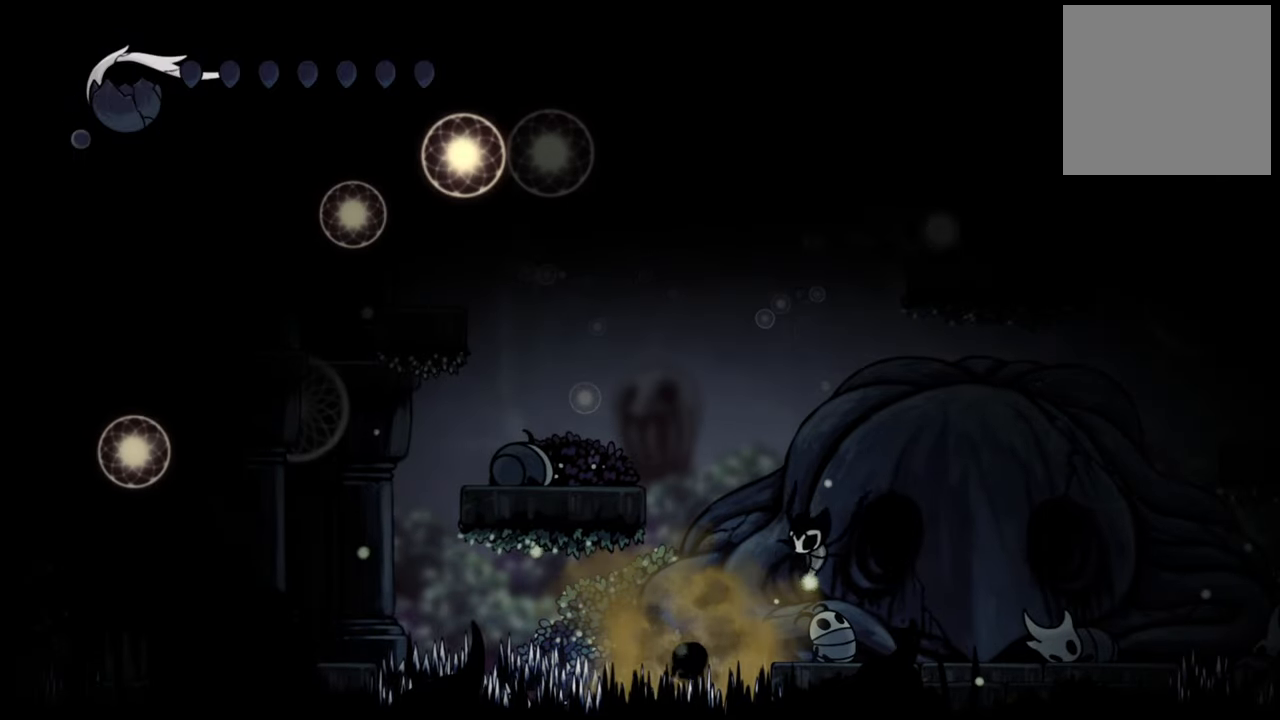
{"buttons": [], "events": []}
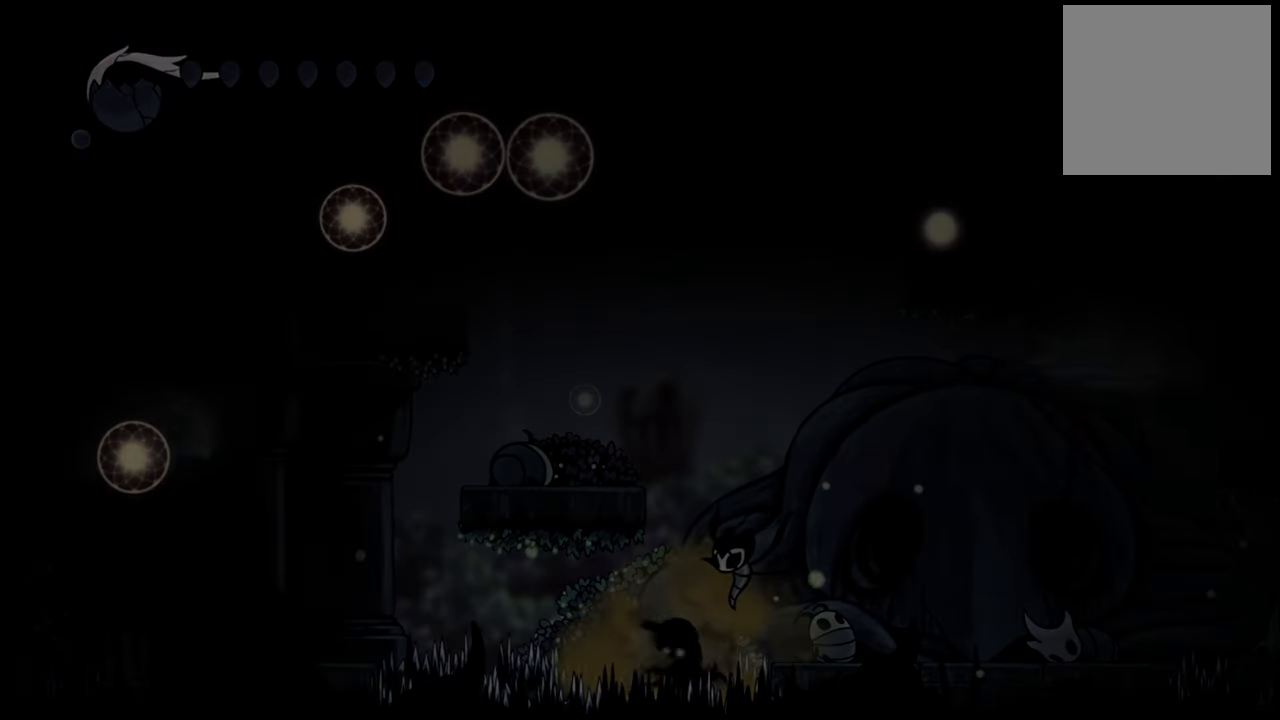
{"buttons": [], "events": []}
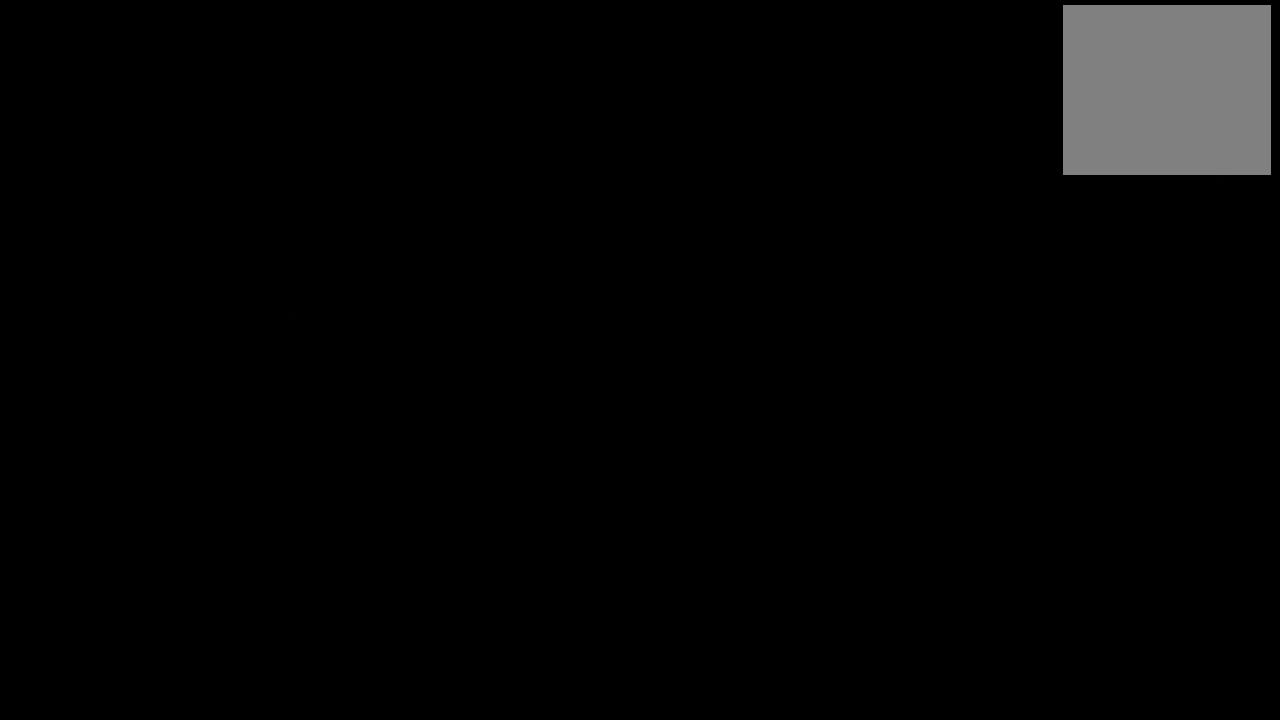
{"buttons": [], "events": [[200, "A", "down"], [200, "DPAD_LEFT", "down"], [260, "A", "up"], [400, "DPAD_LEFT", "up"]]}
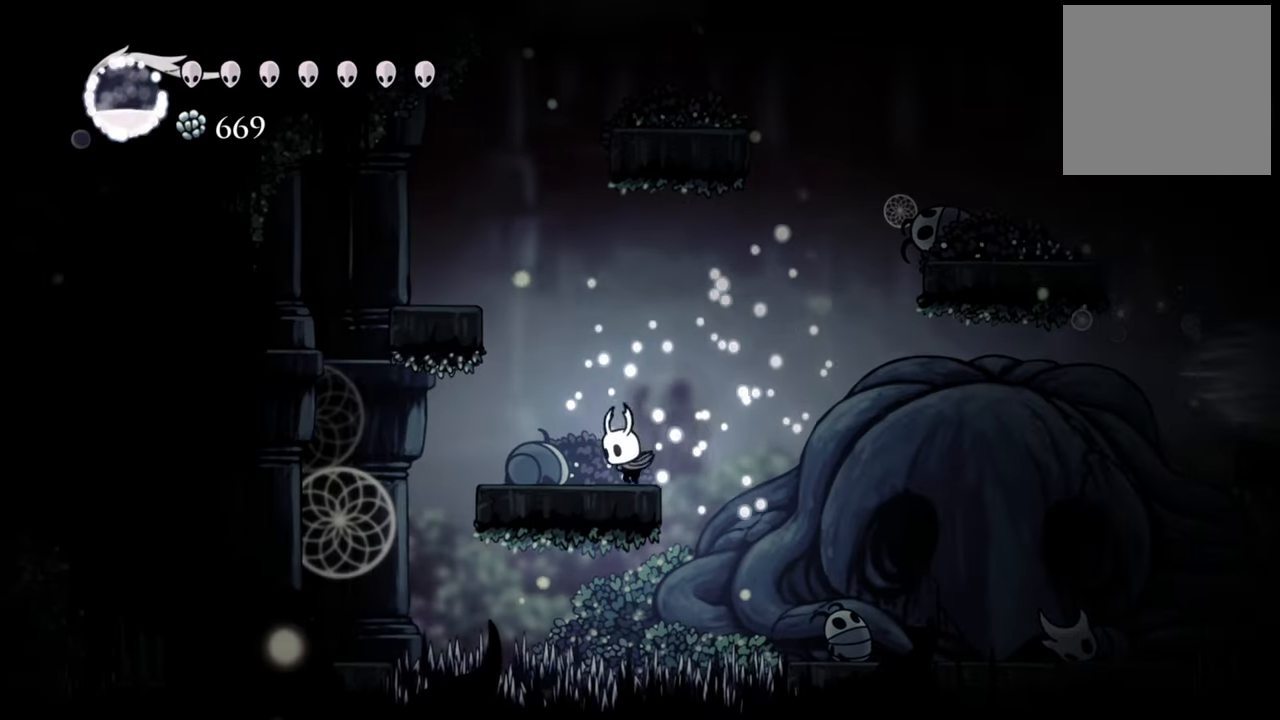
{"buttons": ["DPAD_RIGHT"], "events": [[340, "DPAD_RIGHT", "down"]]}
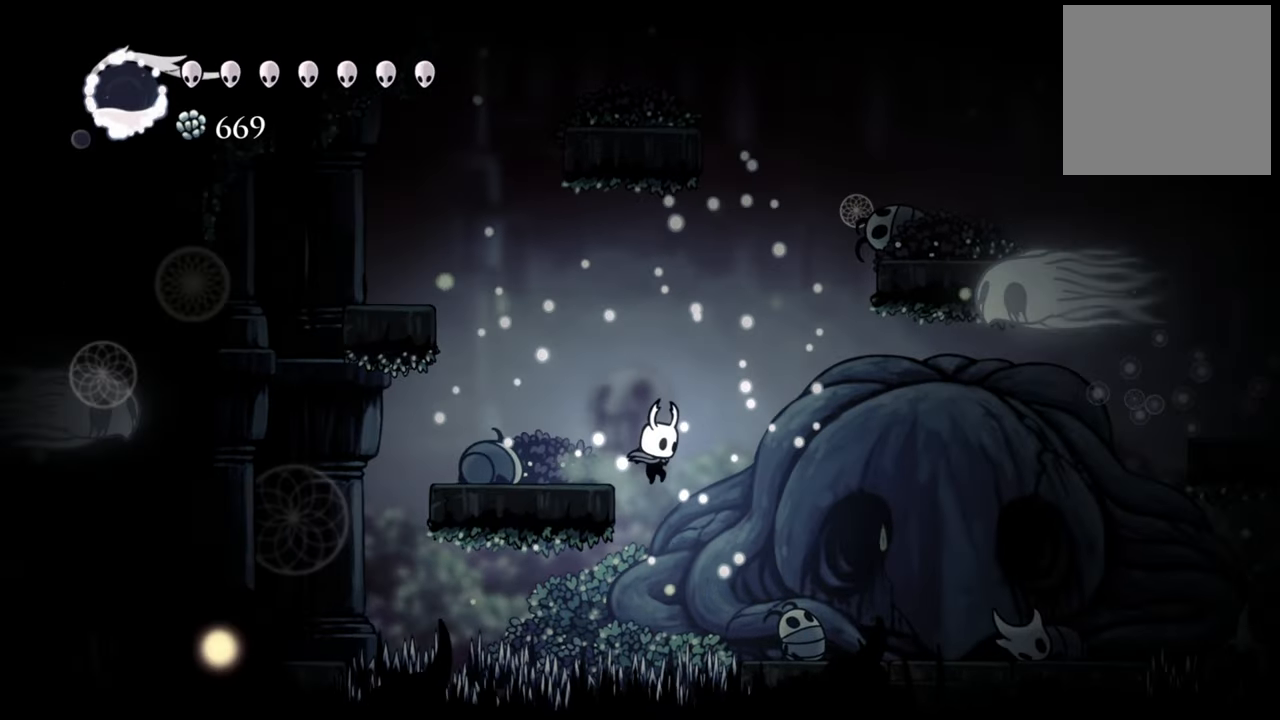
{"buttons": ["DPAD_RIGHT"], "events": [[180, "R2", "down"], [360, "R2", "up"]]}
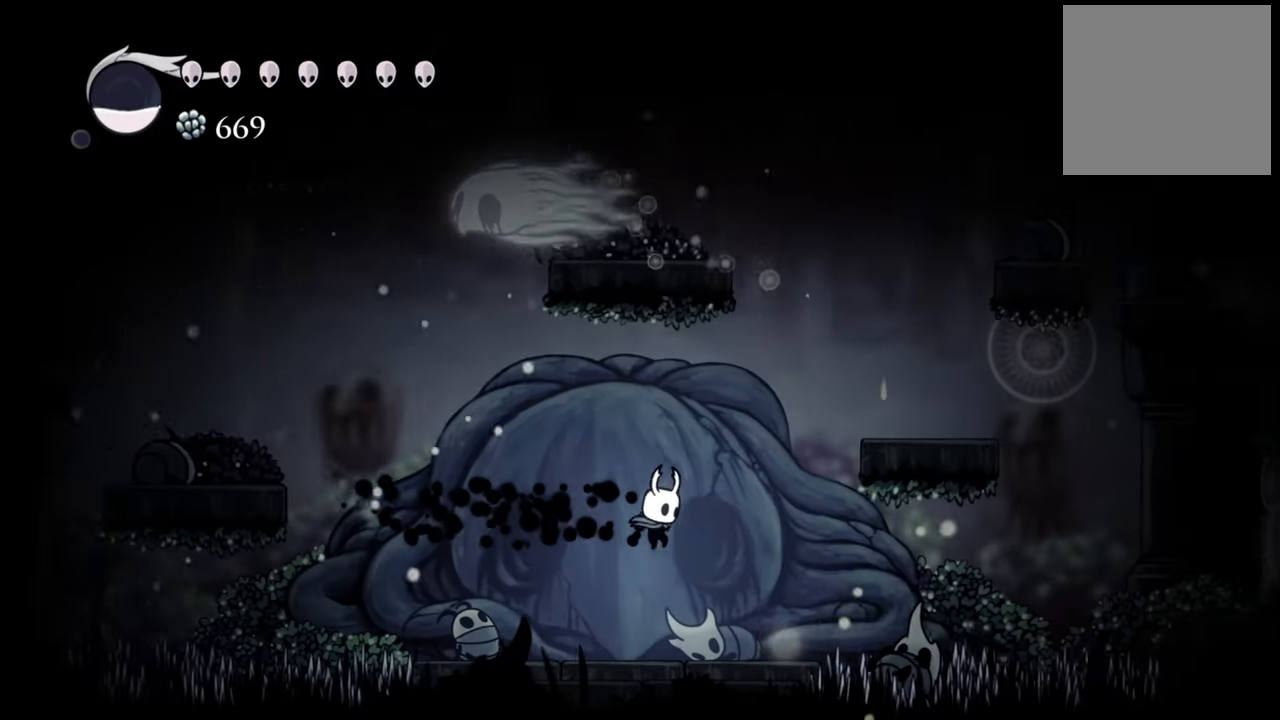
{"buttons": ["A", "DPAD_RIGHT"], "events": [[200, "DPAD_RIGHT", "up"], [380, "A", "down"], [460, "DPAD_RIGHT", "down"]]}
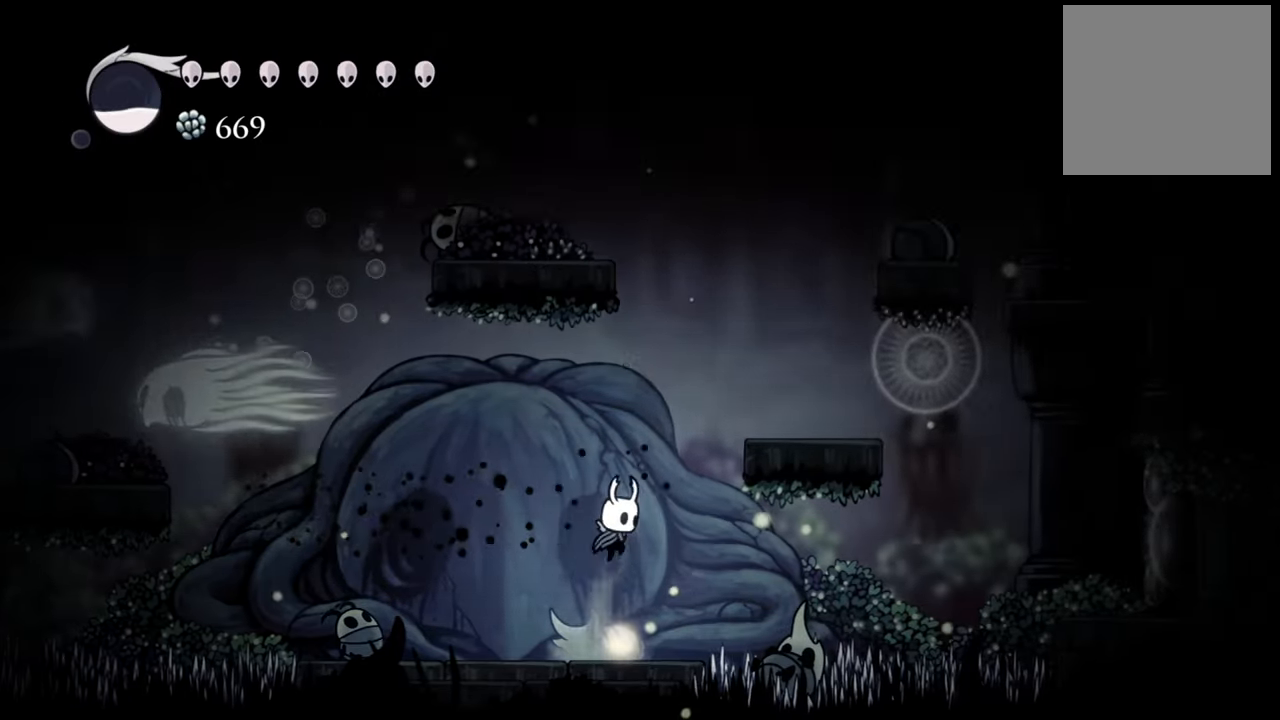
{"buttons": [], "events": [[360, "A", "up"], [500, "DPAD_RIGHT", "up"]]}
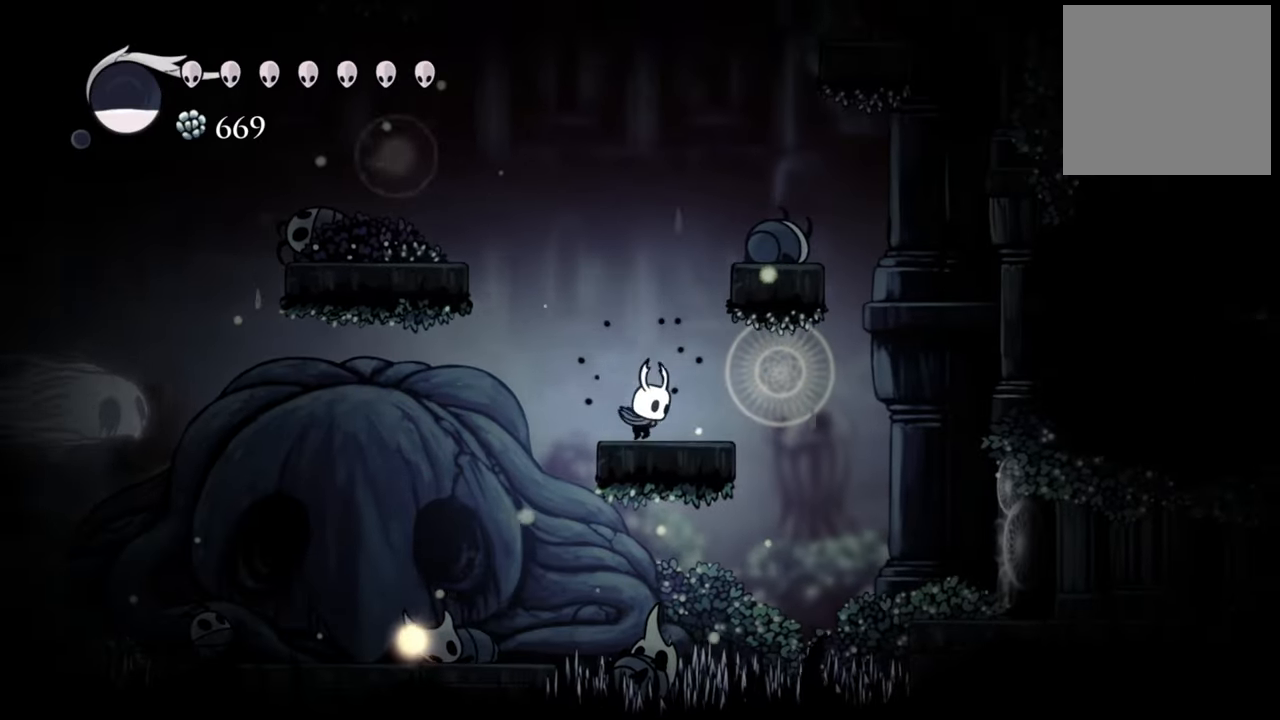
{"buttons": ["A", "DPAD_RIGHT"], "events": [[220, "A", "down"], [260, "DPAD_RIGHT", "down"]]}